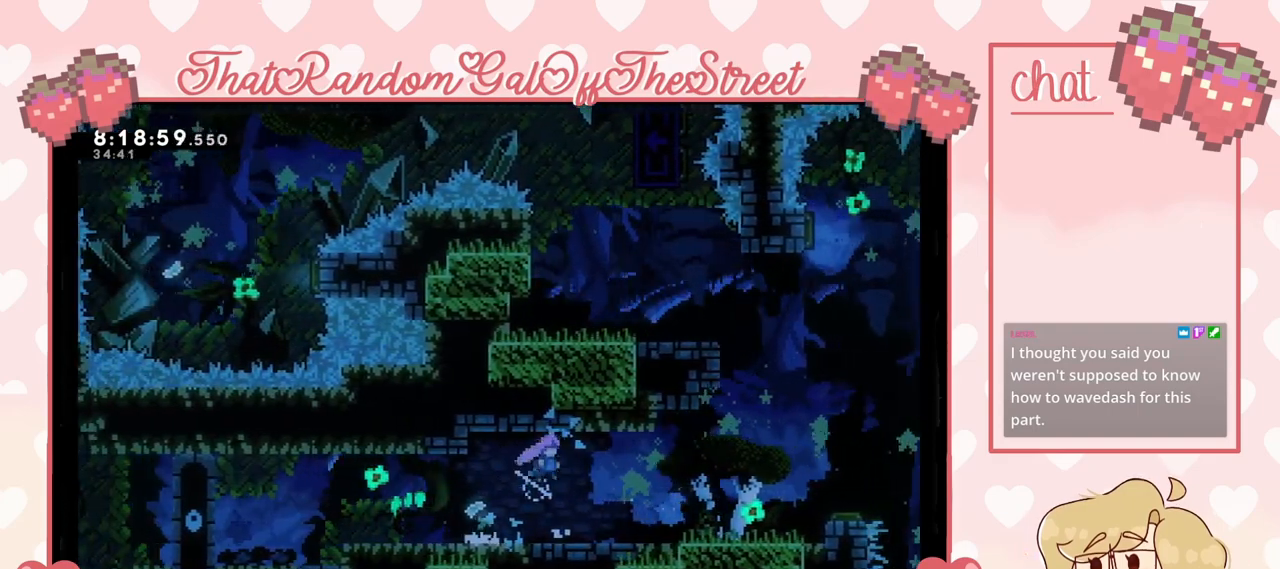
Gameplay with a controller (Xbox layout); each line is a JSON object with the inputs held at the frame after it. "events" lists button and stick changes between this image and that frame as [ms after this image, input, new state], when the widget could be followed in between.
{"buttons": [], "left_stick": "right", "right_stick": "center", "events": [[333, "A", "down"], [500, "A", "up"]]}
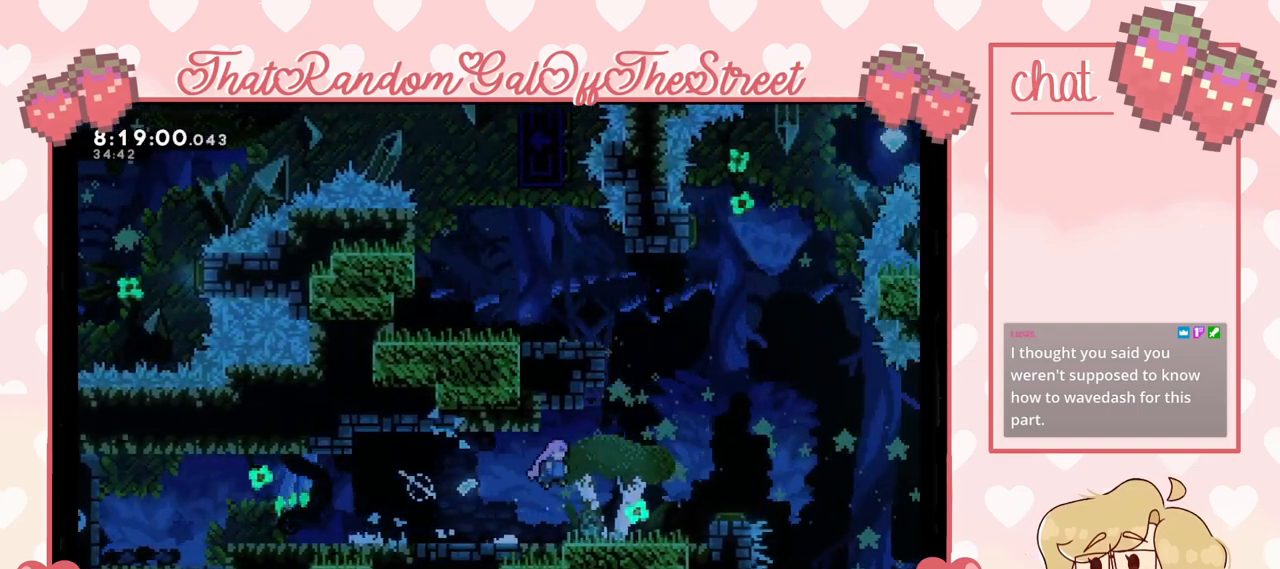
{"buttons": ["A"], "left_stick": "right", "right_stick": "center", "events": [[367, "A", "down"]]}
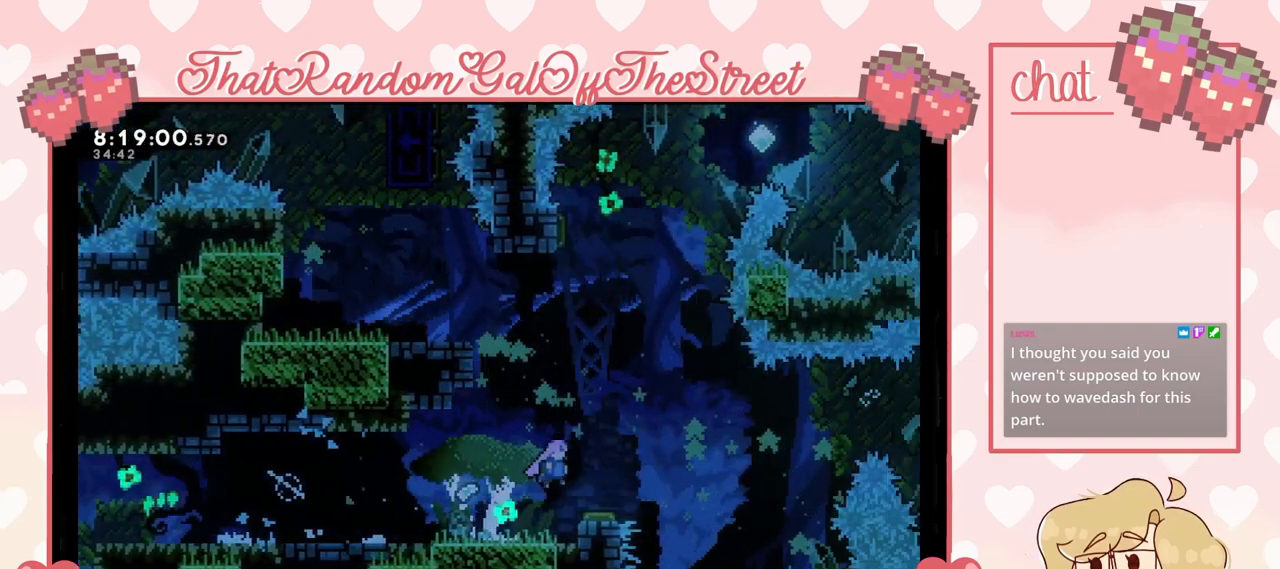
{"buttons": ["A"], "left_stick": "left", "right_stick": "center", "events": [[133, "left_stick", "center"], [267, "left_stick", "left"]]}
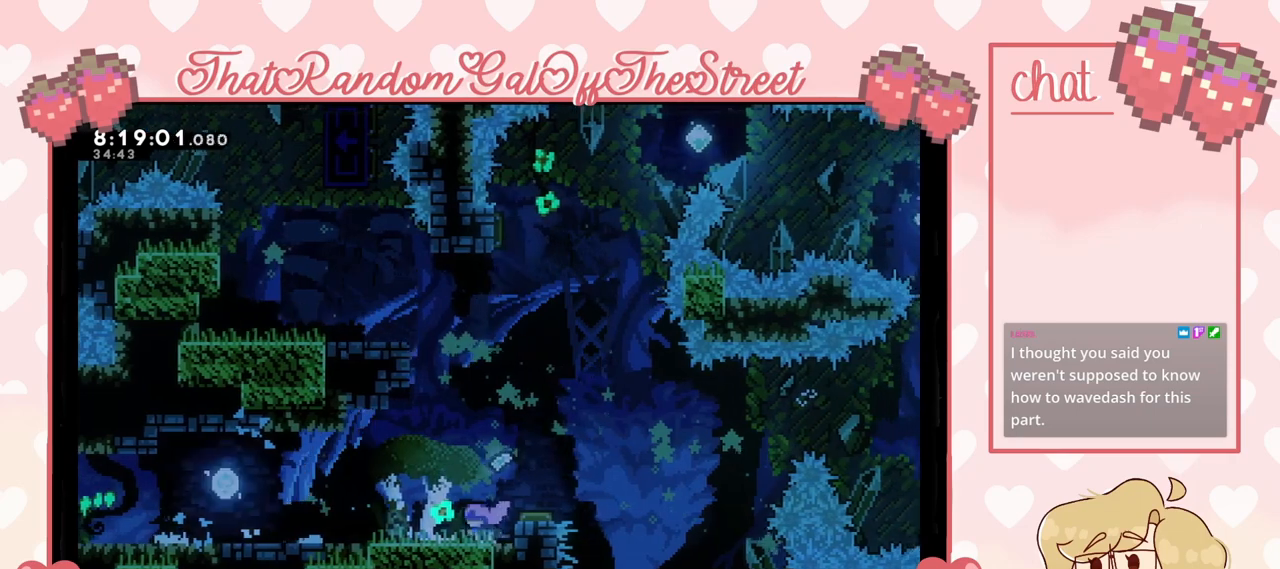
{"buttons": ["A"], "left_stick": "right", "right_stick": "center", "events": [[267, "A", "up"], [267, "left_stick", "right"], [500, "A", "down"]]}
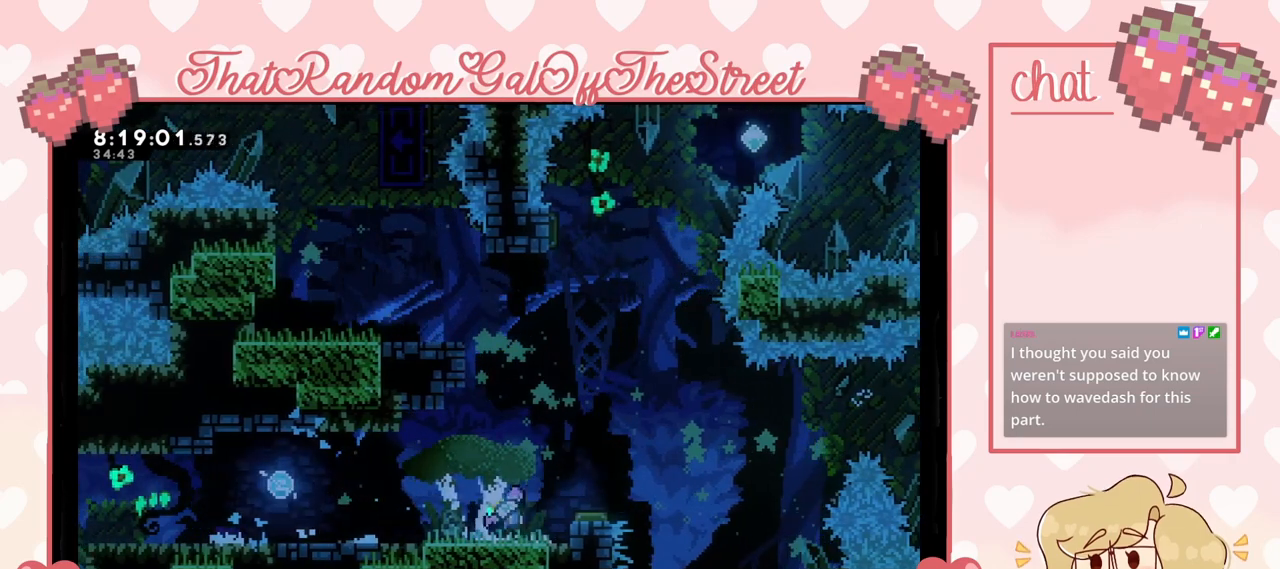
{"buttons": ["A"], "left_stick": "left", "right_stick": "center", "events": [[100, "A", "up"], [367, "A", "down"], [367, "left_stick", "left"]]}
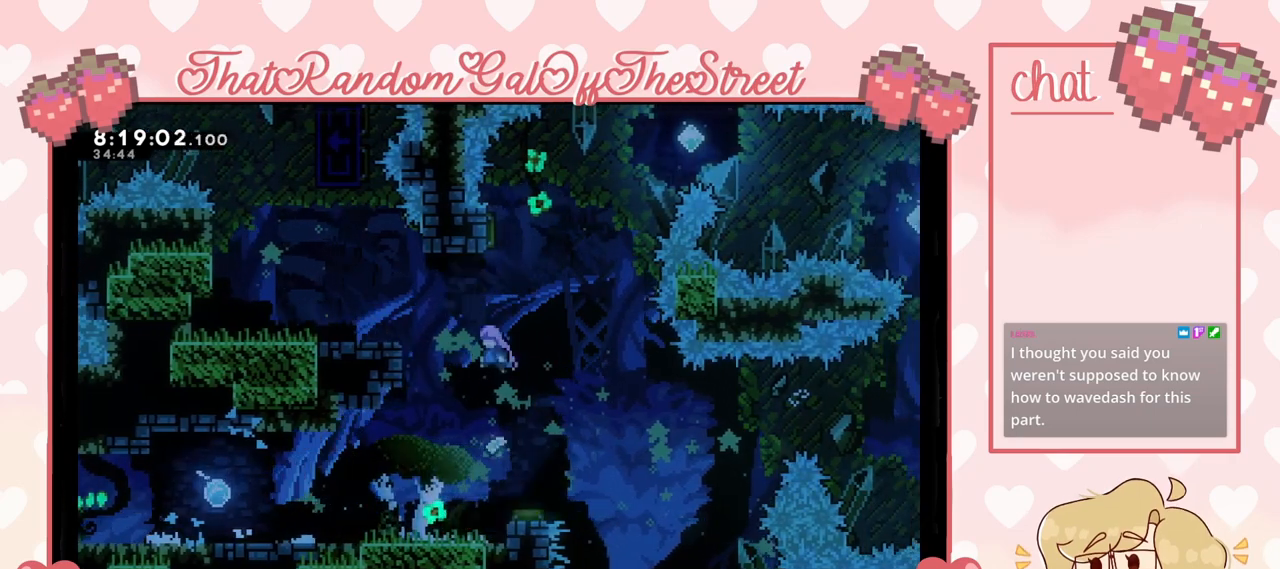
{"buttons": ["A", "L2"], "left_stick": "up-left", "right_stick": "center", "events": [[300, "L2", "down"], [367, "A", "up"], [400, "left_stick", "up-left"], [433, "A", "down"]]}
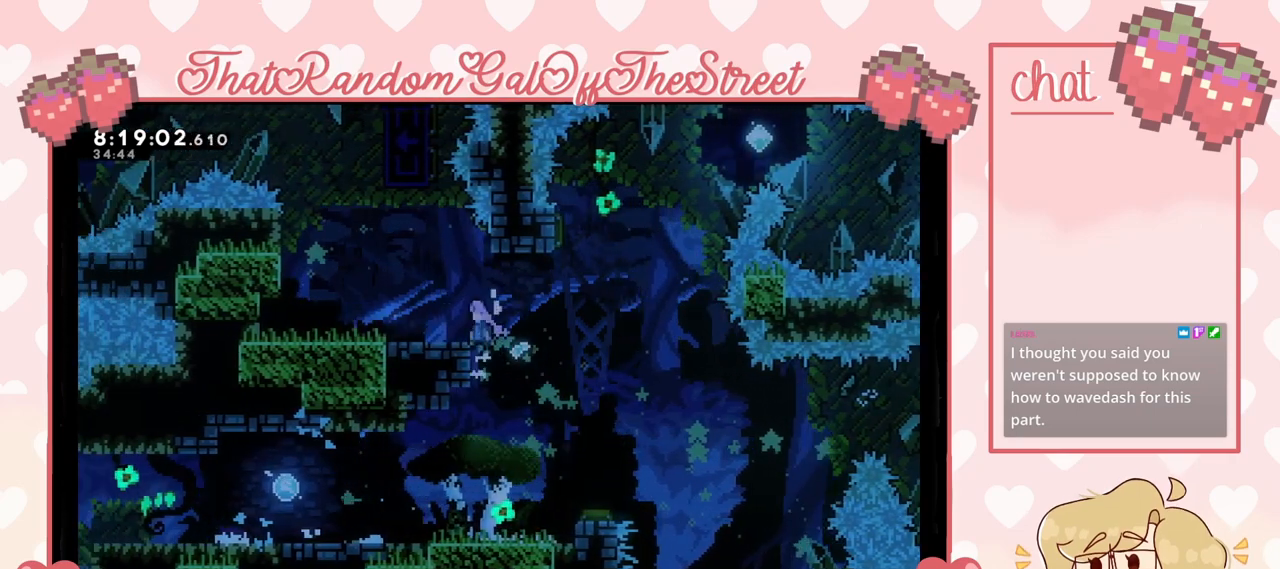
{"buttons": [], "left_stick": "up-left", "right_stick": "center", "events": [[200, "A", "up"], [267, "L2", "up"]]}
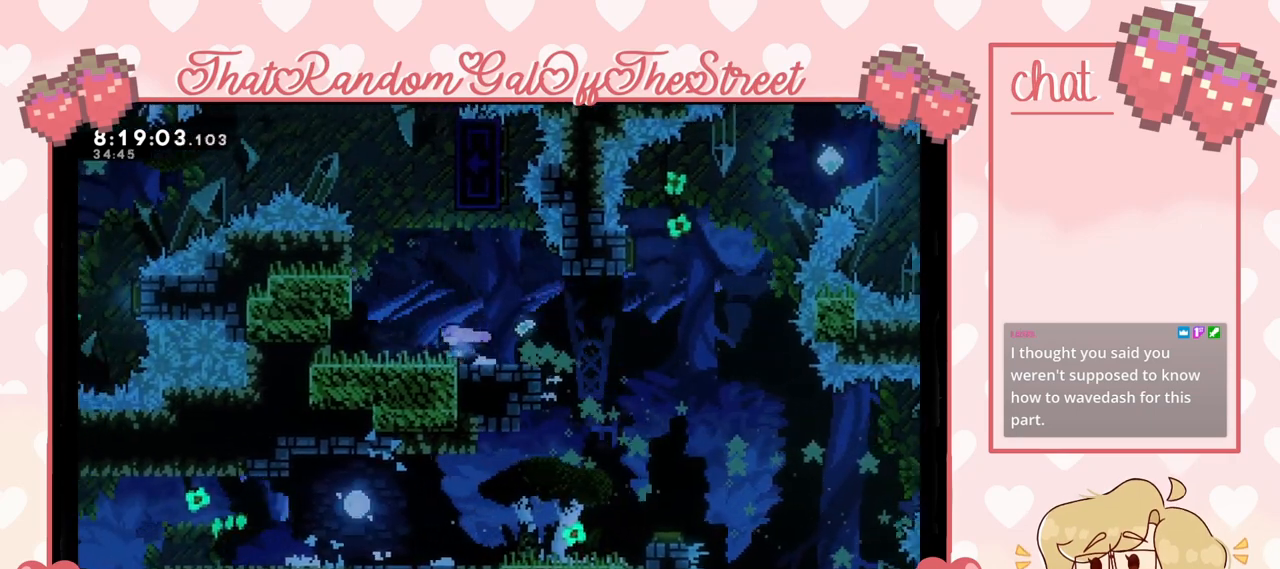
{"buttons": ["A", "L2"], "left_stick": "up-left", "right_stick": "center", "events": [[167, "A", "down"], [433, "L2", "down"]]}
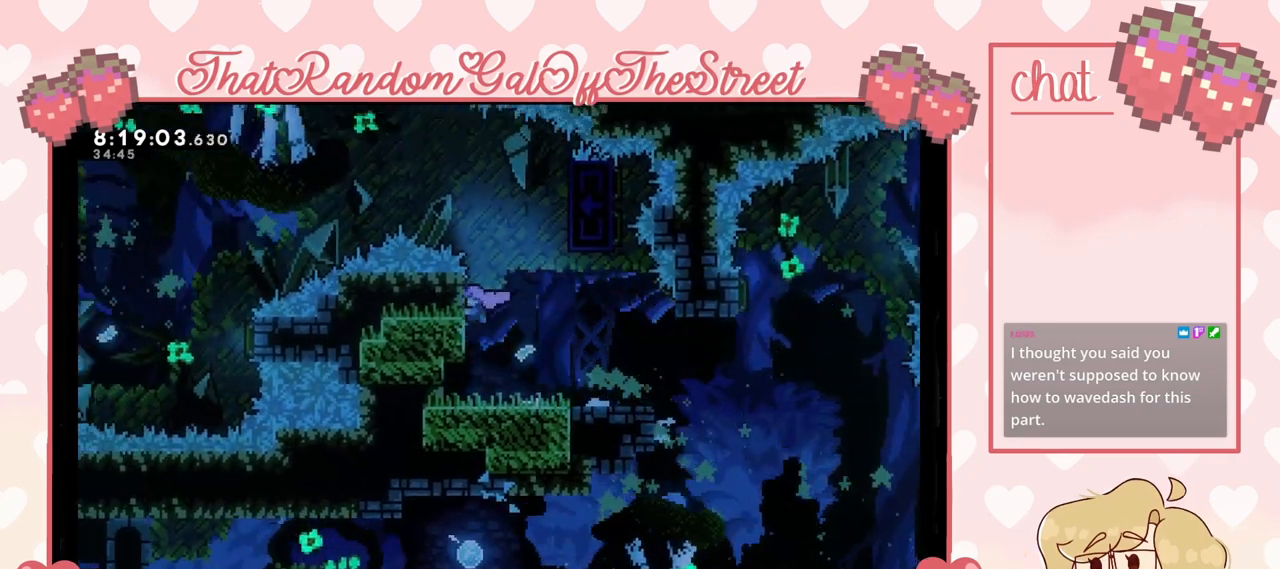
{"buttons": ["L2"], "left_stick": "center", "right_stick": "center", "events": [[33, "A", "up"], [267, "left_stick", "up"], [467, "left_stick", "center"]]}
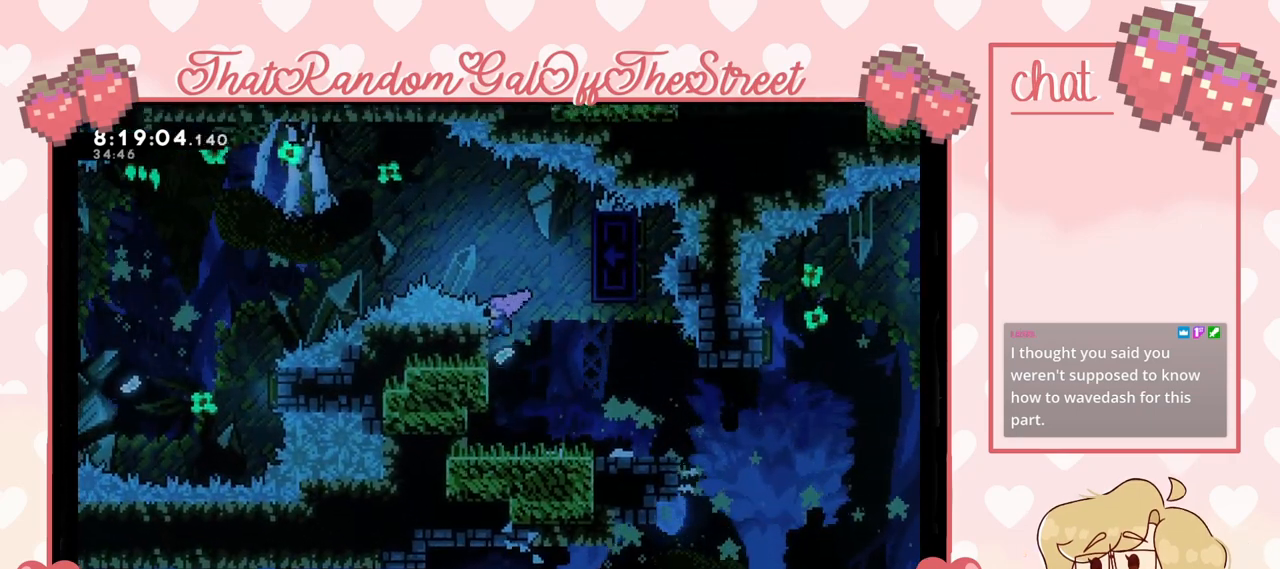
{"buttons": ["L2"], "left_stick": "up", "right_stick": "center", "events": [[367, "left_stick", "up"]]}
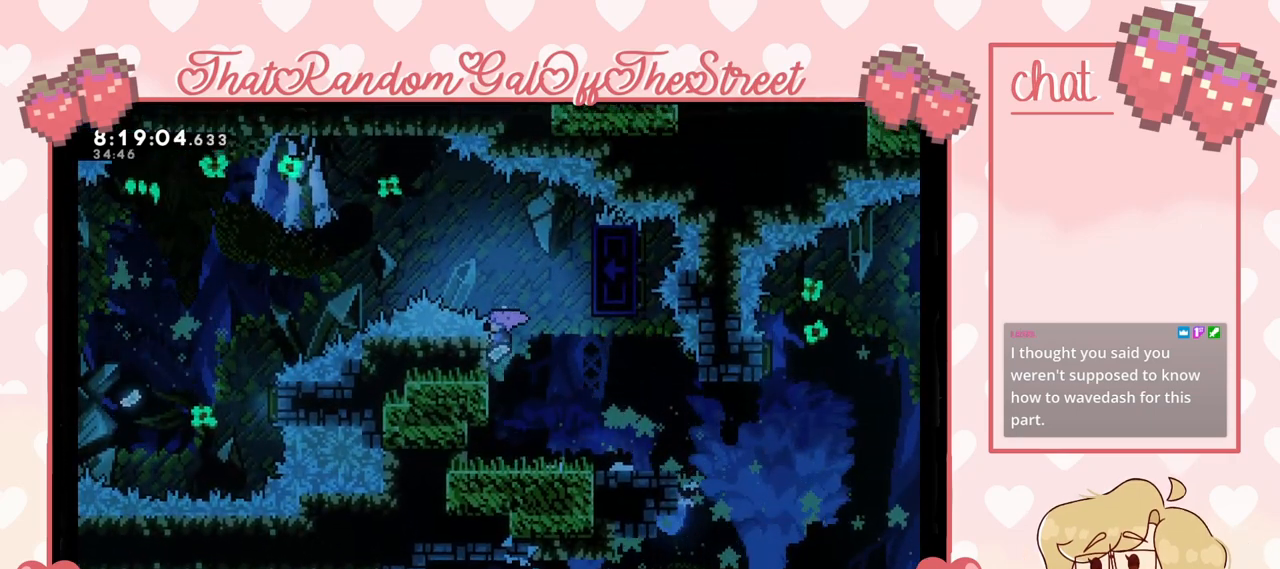
{"buttons": ["A", "L2"], "left_stick": "up-left", "right_stick": "center", "events": [[33, "left_stick", "center"], [433, "left_stick", "up-left"], [467, "A", "down"]]}
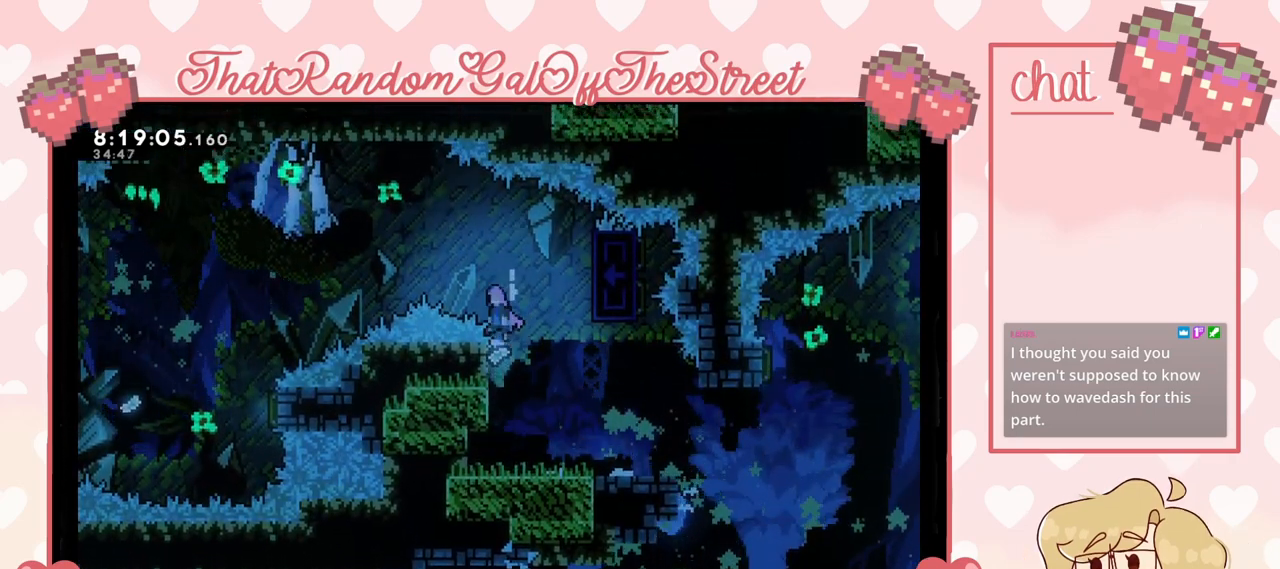
{"buttons": [], "left_stick": "left", "right_stick": "center", "events": [[167, "L2", "up"], [233, "left_stick", "left"], [267, "A", "up"], [300, "X", "down"], [500, "X", "up"]]}
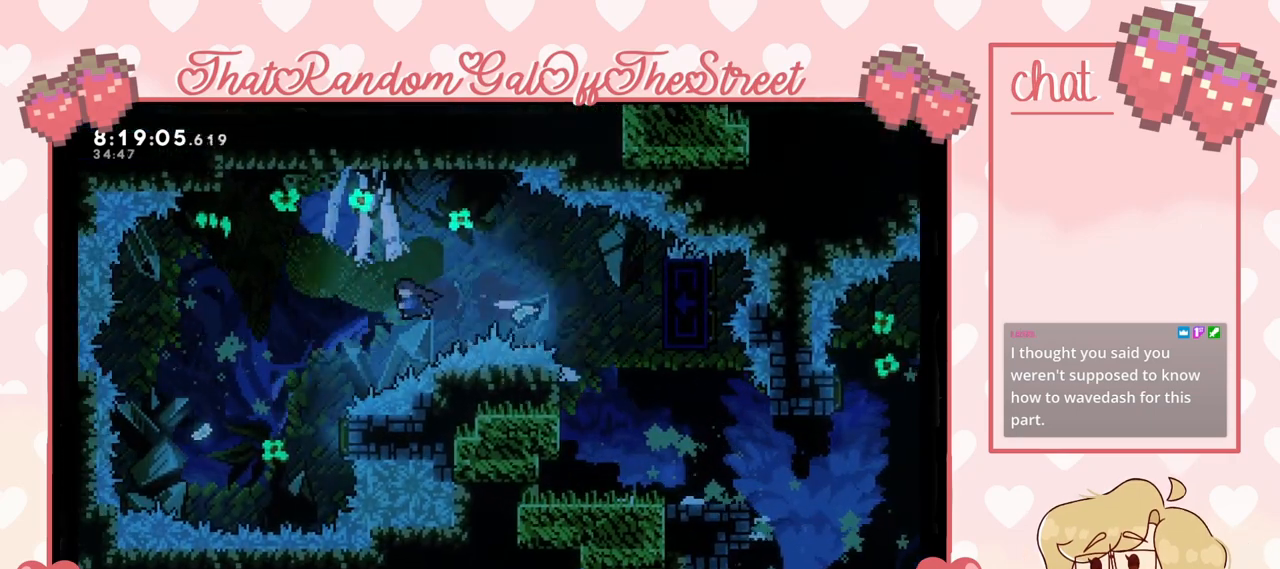
{"buttons": [], "left_stick": "right", "right_stick": "center", "events": [[233, "left_stick", "right"]]}
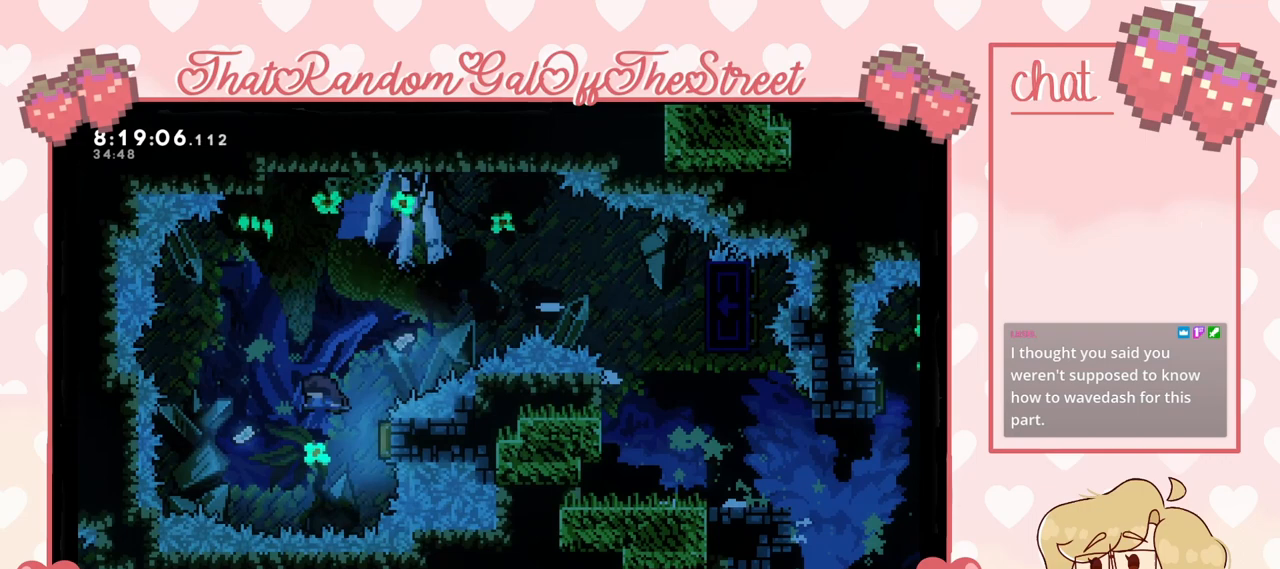
{"buttons": [], "left_stick": "right", "right_stick": "center", "events": []}
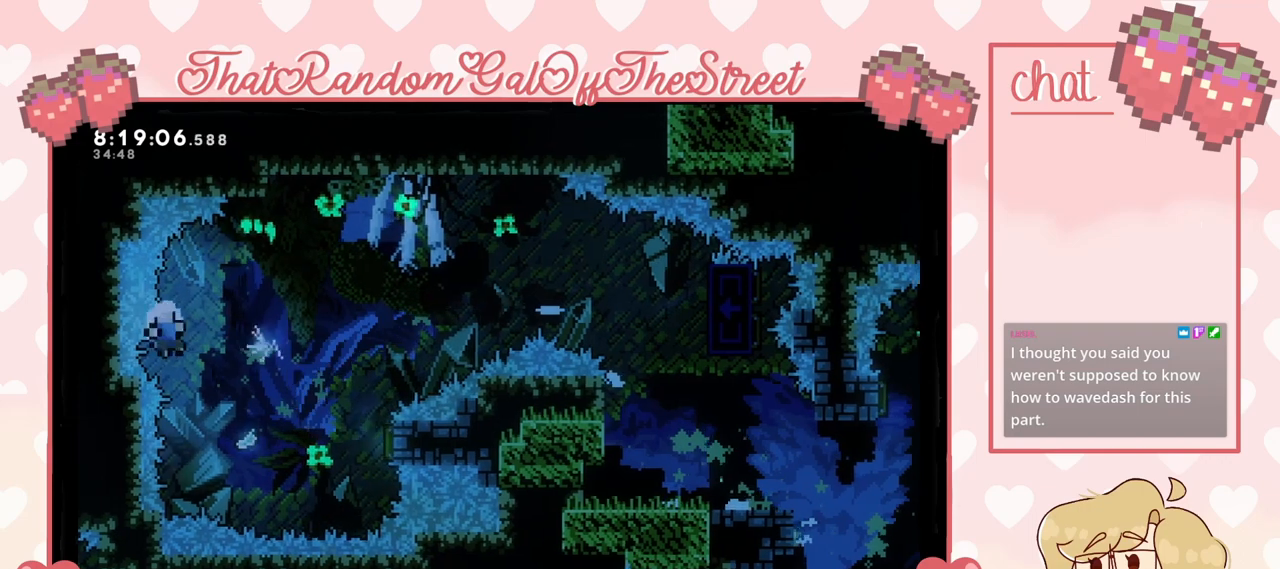
{"buttons": [], "left_stick": "center", "right_stick": "center", "events": [[33, "left_stick", "center"]]}
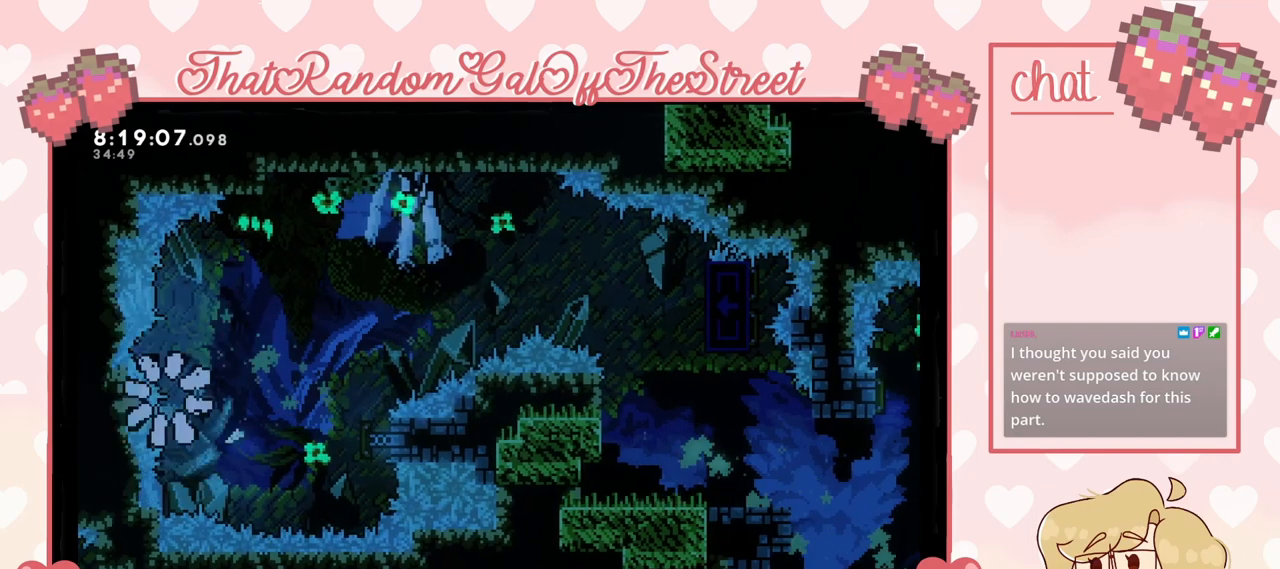
{"buttons": [], "left_stick": "center", "right_stick": "center", "events": []}
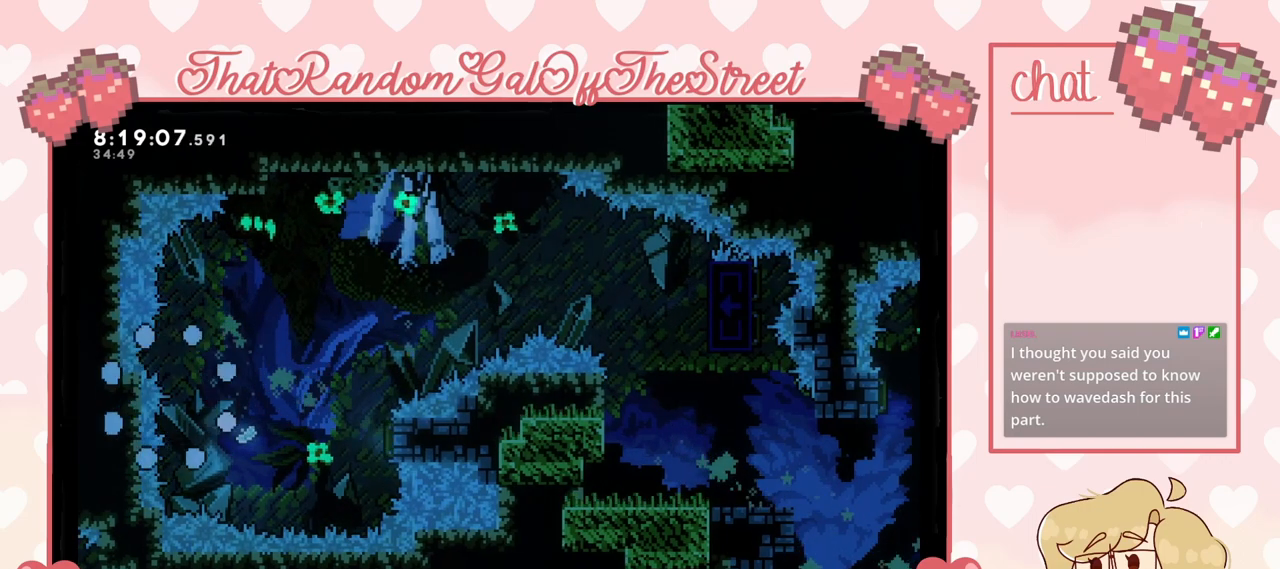
{"buttons": [], "left_stick": "center", "right_stick": "center", "events": []}
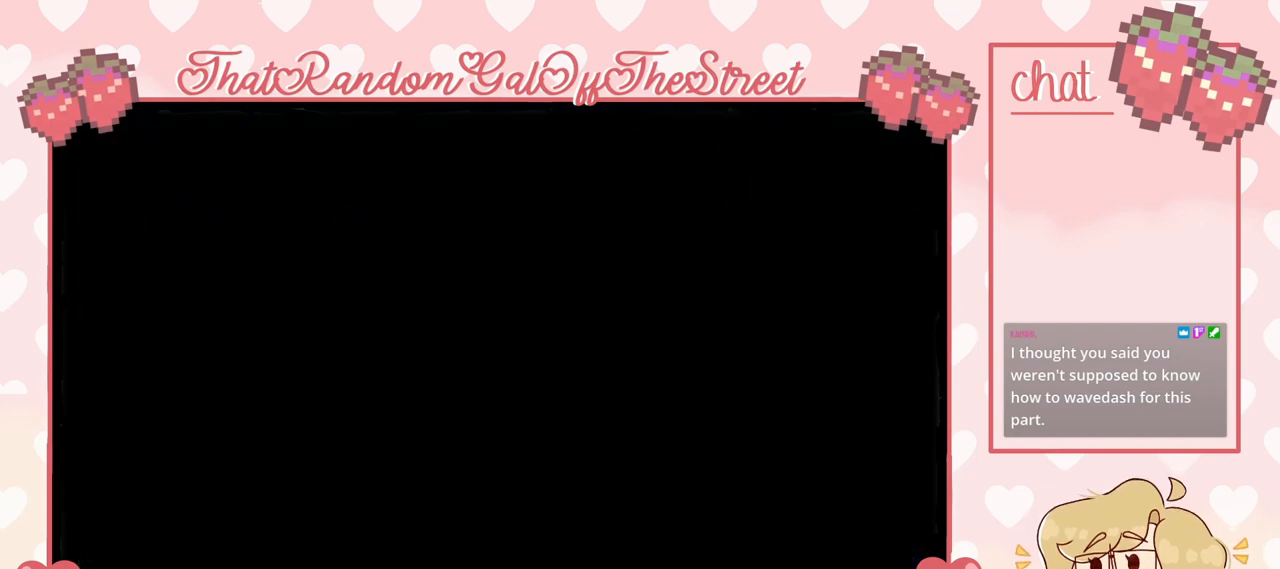
{"buttons": [], "left_stick": "center", "right_stick": "center", "events": []}
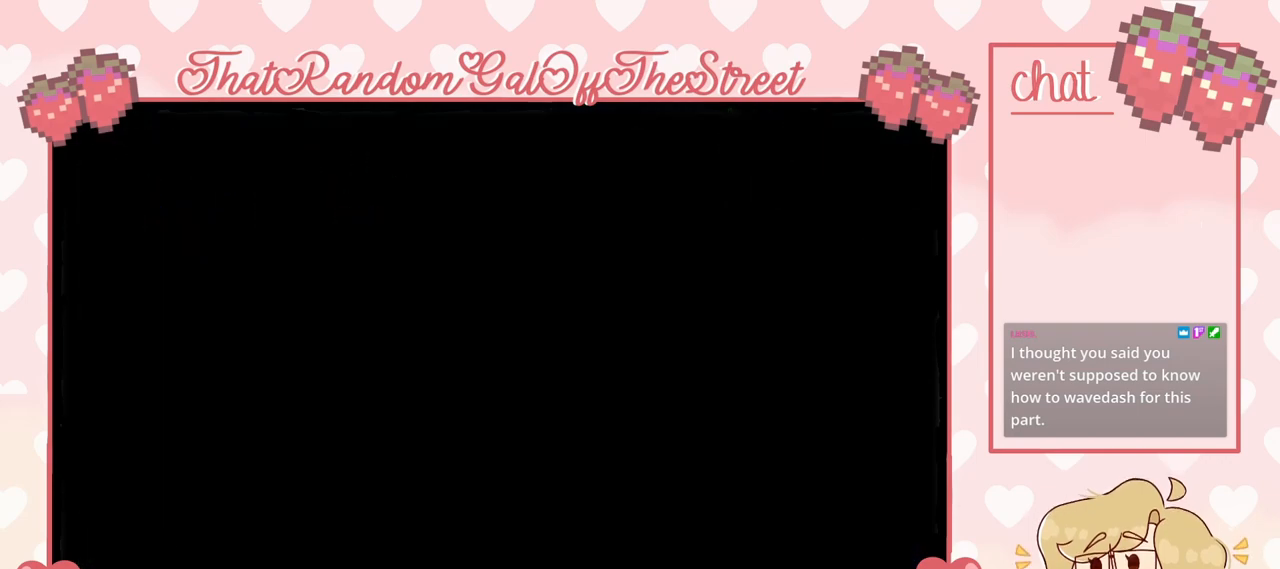
{"buttons": [], "left_stick": "center", "right_stick": "center", "events": []}
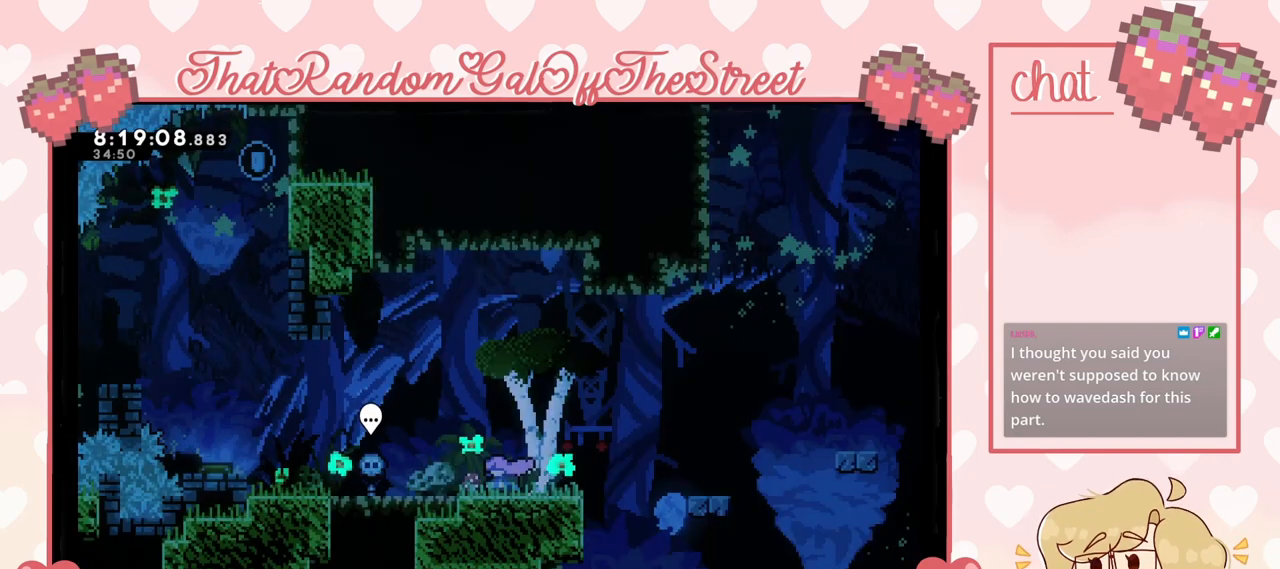
{"buttons": [], "left_stick": "left", "right_stick": "center", "events": [[300, "left_stick", "left"]]}
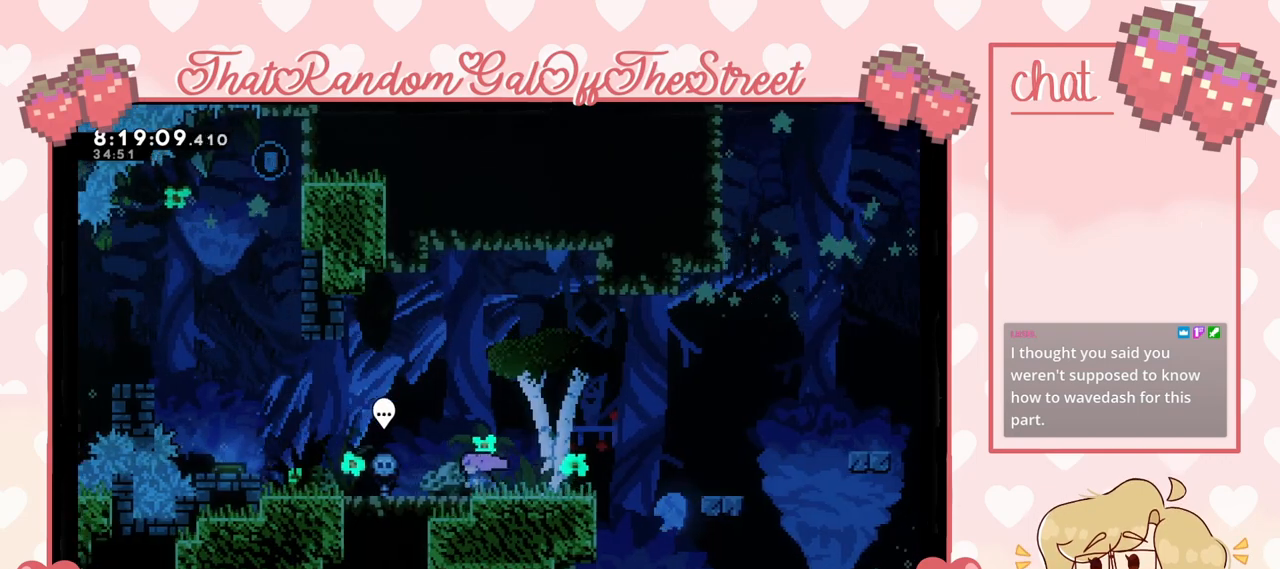
{"buttons": [], "left_stick": "right", "right_stick": "center", "events": [[67, "left_stick", "right"], [167, "left_stick", "center"], [300, "left_stick", "right"]]}
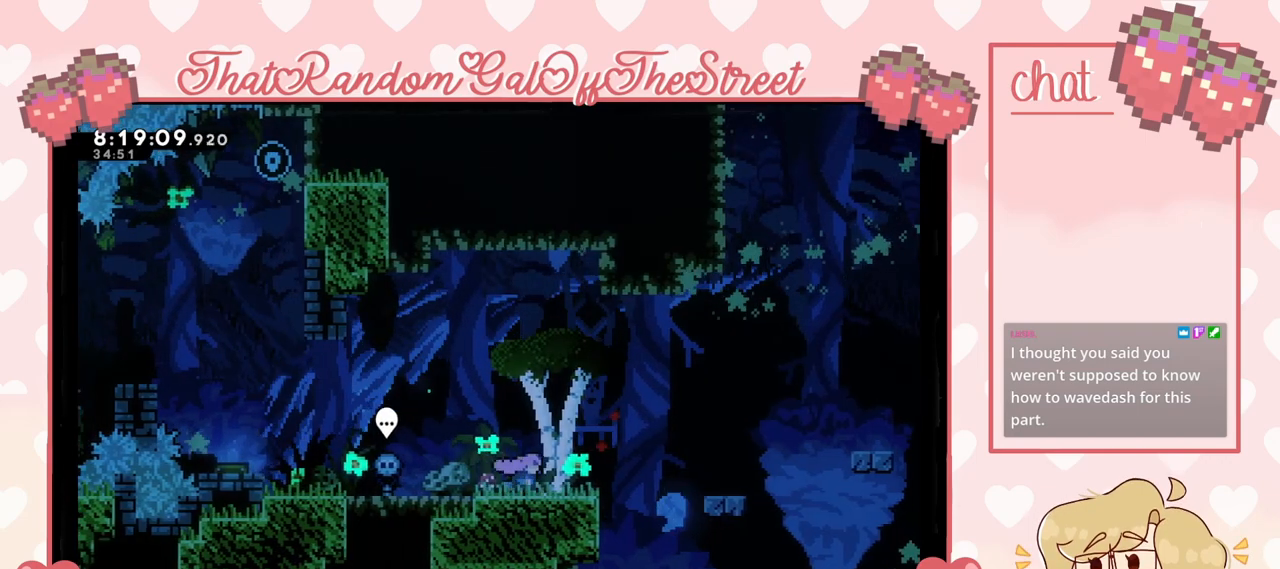
{"buttons": ["A"], "left_stick": "right", "right_stick": "center", "events": [[333, "A", "down"]]}
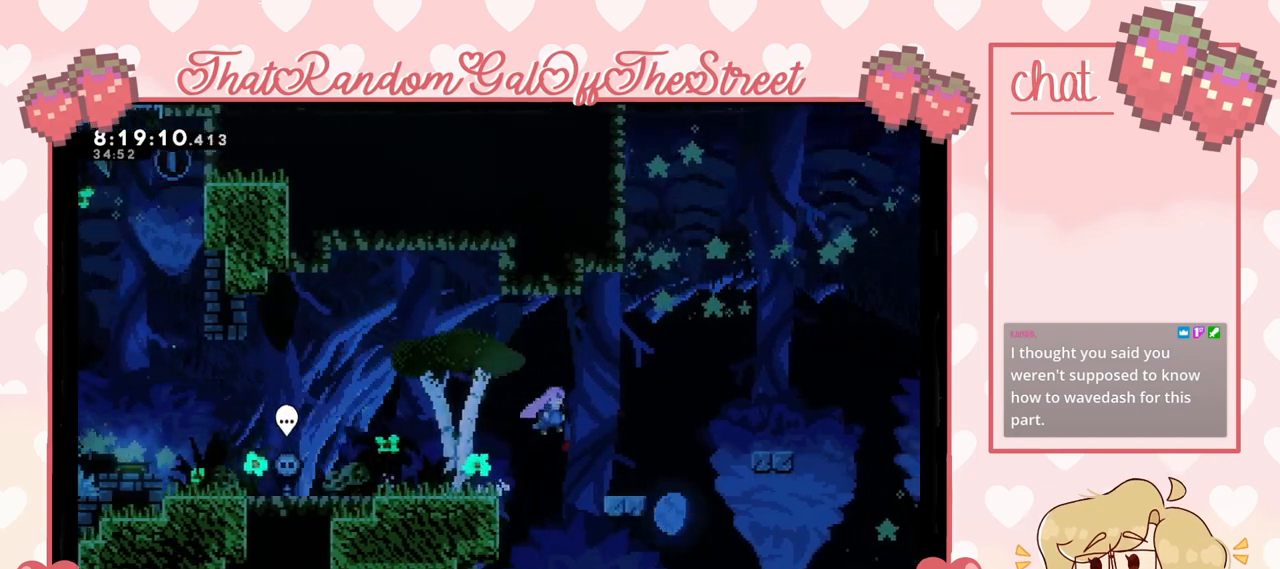
{"buttons": ["X"], "left_stick": "up-left", "right_stick": "center", "events": [[200, "left_stick", "up-left"], [367, "A", "up"], [433, "X", "down"]]}
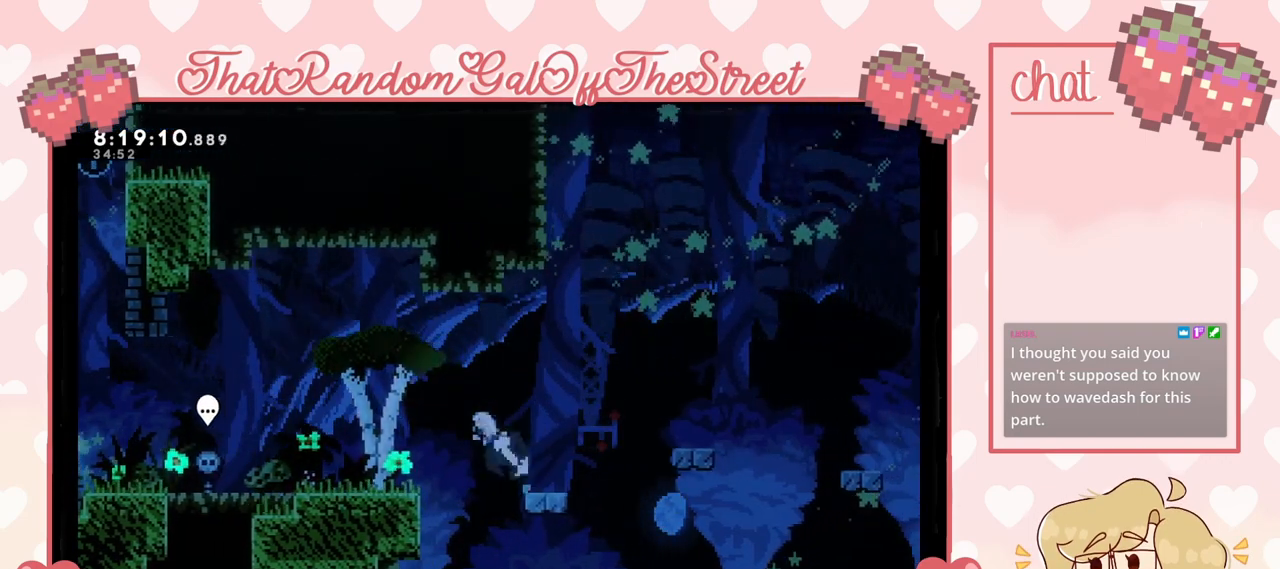
{"buttons": [], "left_stick": "up-left", "right_stick": "center", "events": [[167, "X", "up"]]}
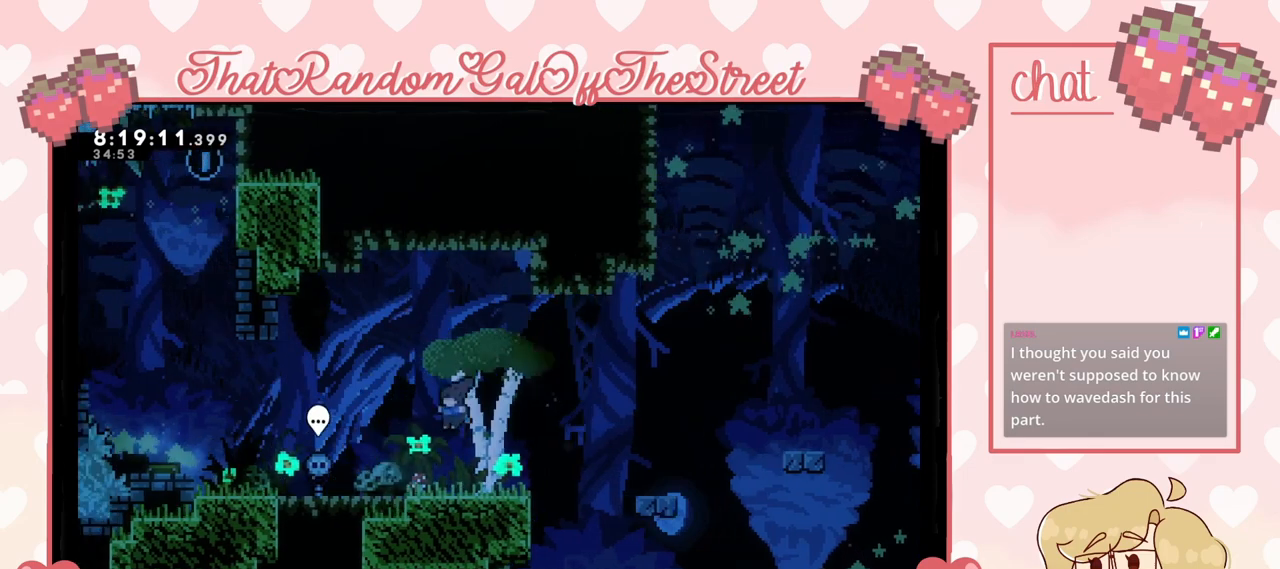
{"buttons": [], "left_stick": "right", "right_stick": "center", "events": [[67, "left_stick", "center"], [267, "left_stick", "right"]]}
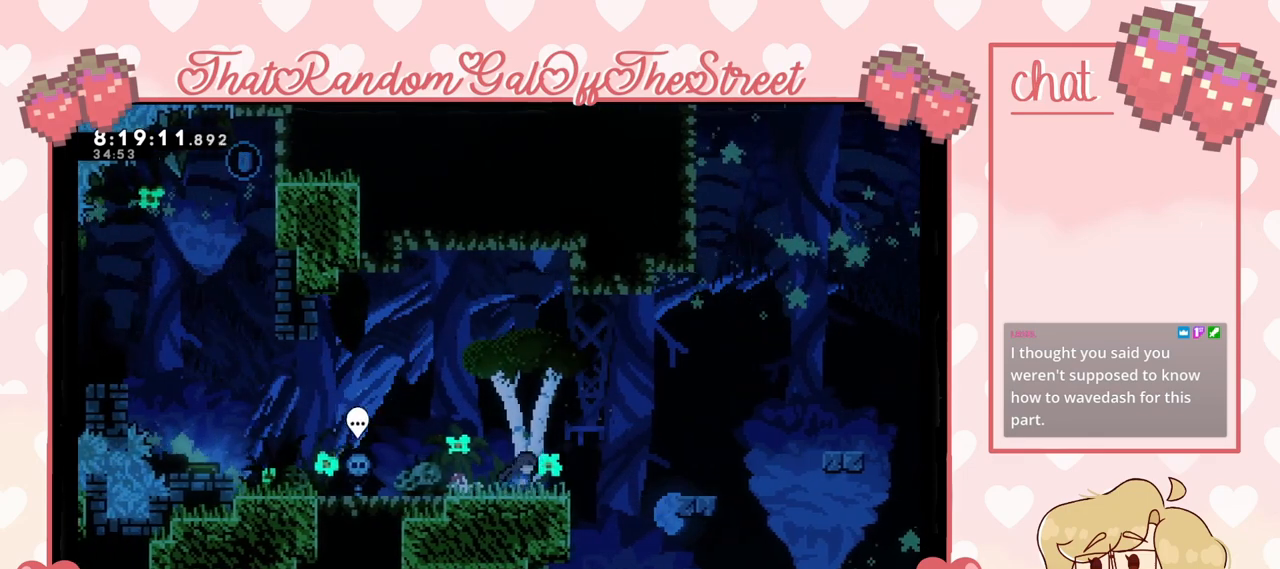
{"buttons": [], "left_stick": "right", "right_stick": "center", "events": [[200, "A", "down"], [467, "A", "up"]]}